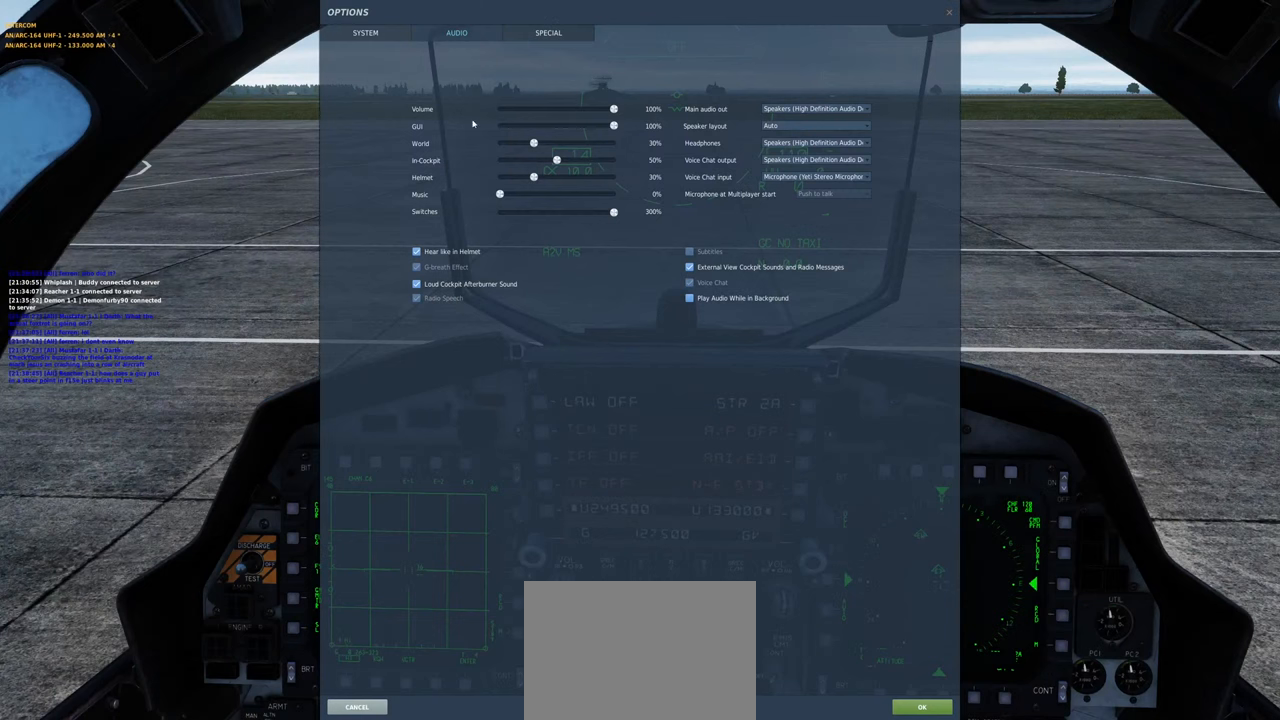
Gameplay with a controller (Xbox layout); each line is a JSON object with the inputs held at the frame after it. "events" lists button and stick changes between this image and that frame as [ms after this image, input, new state], when the widget could be followed in between.
{"buttons": [], "left_stick": "center", "right_stick": "center", "events": [[200, "right_stick", "center"]]}
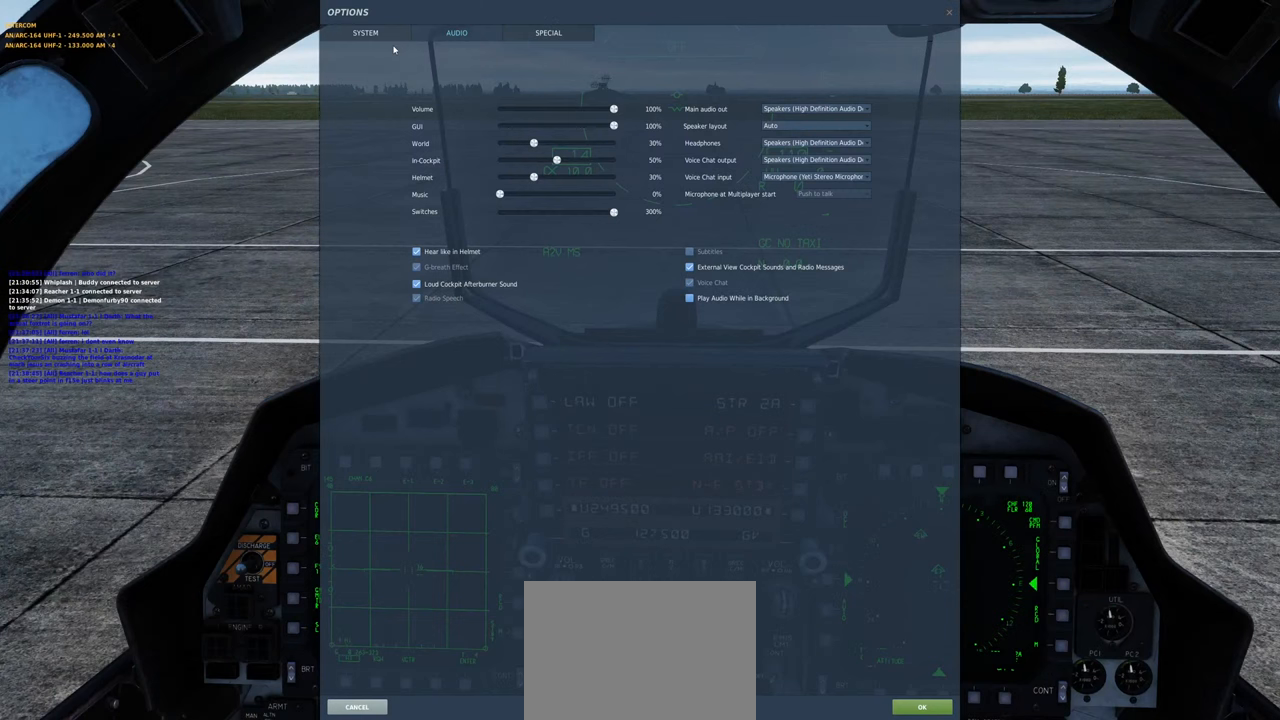
{"buttons": [], "left_stick": "center", "right_stick": "down-right", "events": [[100, "right_stick", "right"], [217, "right_stick", "down-right"]]}
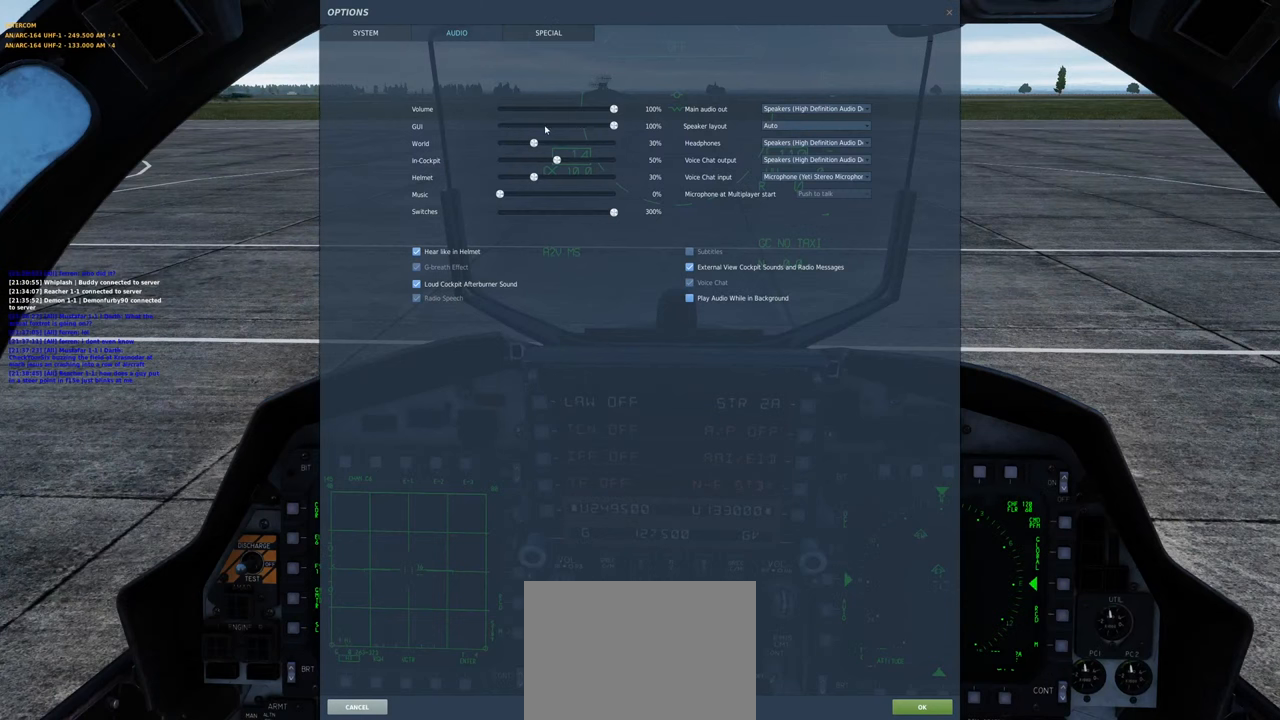
{"buttons": [], "left_stick": "center", "right_stick": "center", "events": [[450, "right_stick", "center"]]}
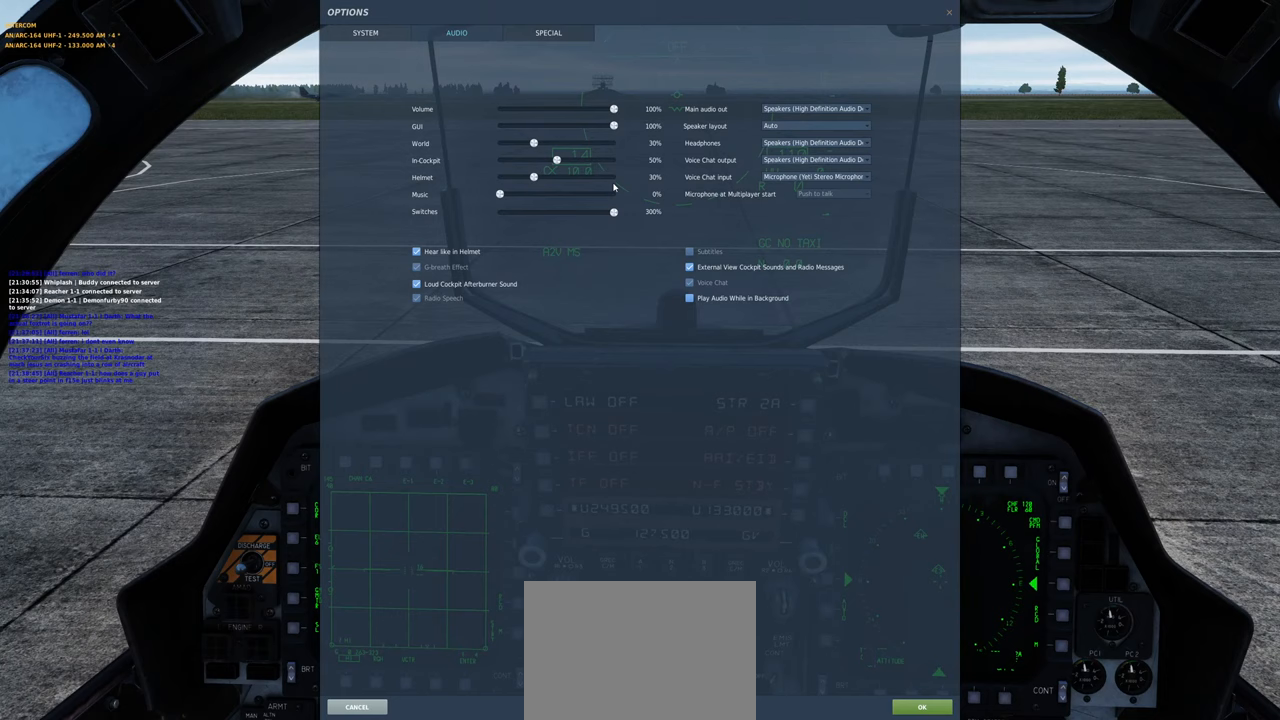
{"buttons": [], "left_stick": "center", "right_stick": "center", "events": [[367, "R1", "down"], [483, "R1", "up"]]}
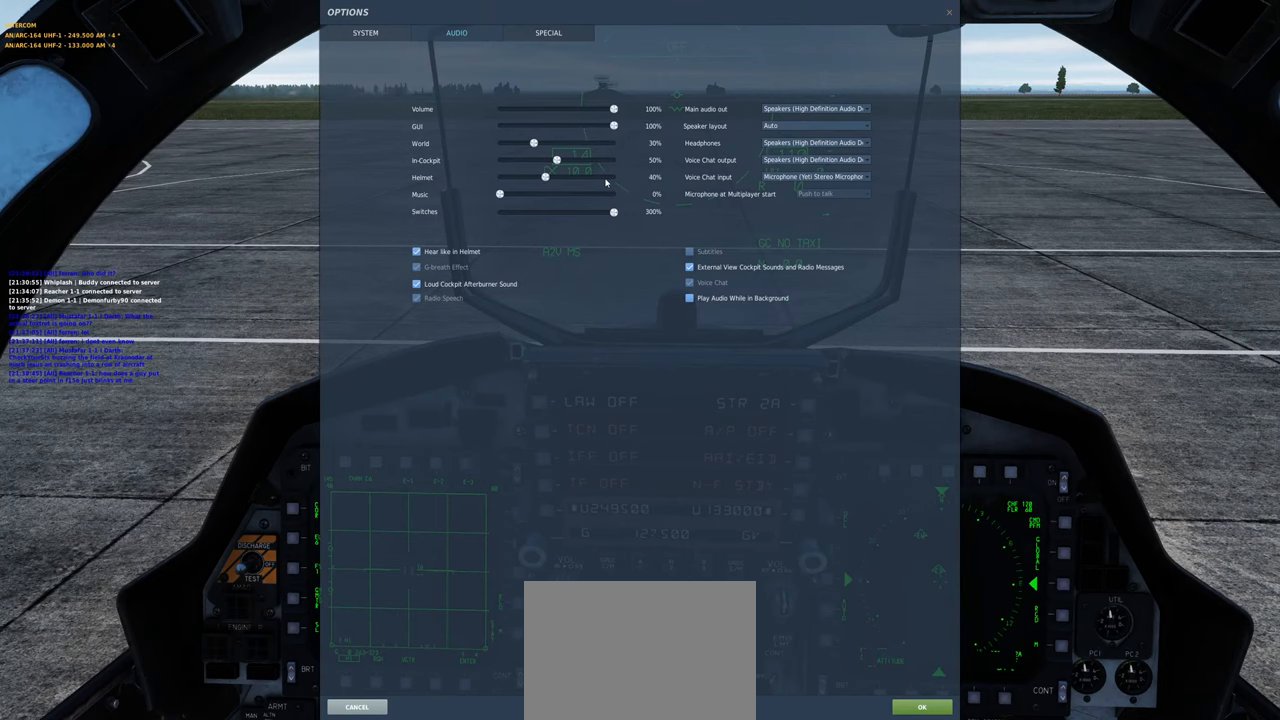
{"buttons": [], "left_stick": "center", "right_stick": "up", "events": [[50, "R1", "down"], [150, "R1", "up"], [467, "right_stick", "up"]]}
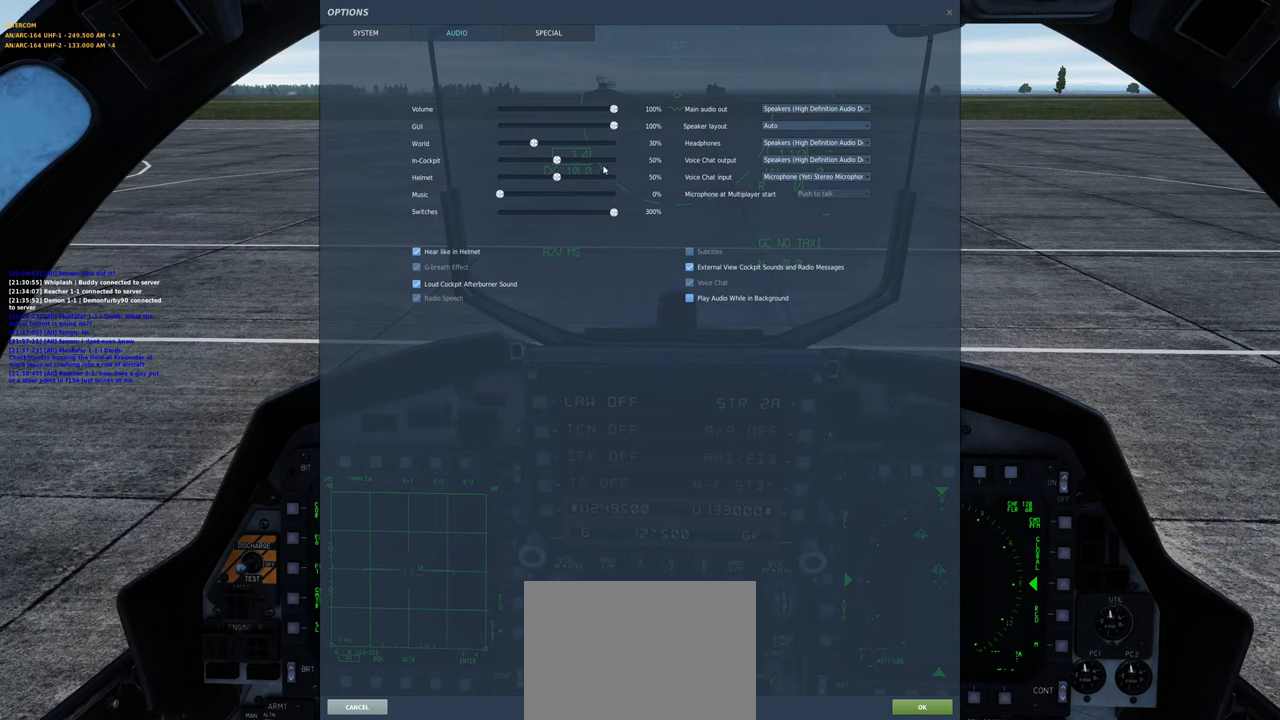
{"buttons": [], "left_stick": "center", "right_stick": "center", "events": [[133, "right_stick", "center"]]}
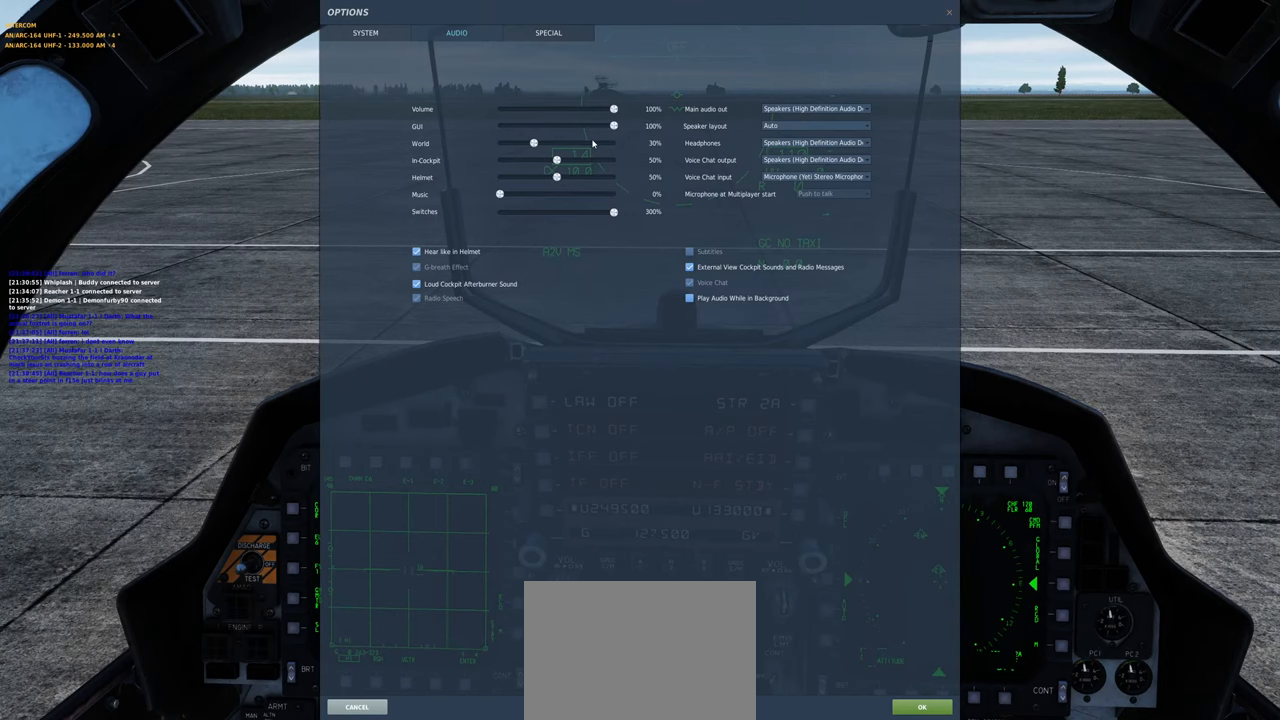
{"buttons": [], "left_stick": "center", "right_stick": "down-right", "events": [[217, "right_stick", "down-right"]]}
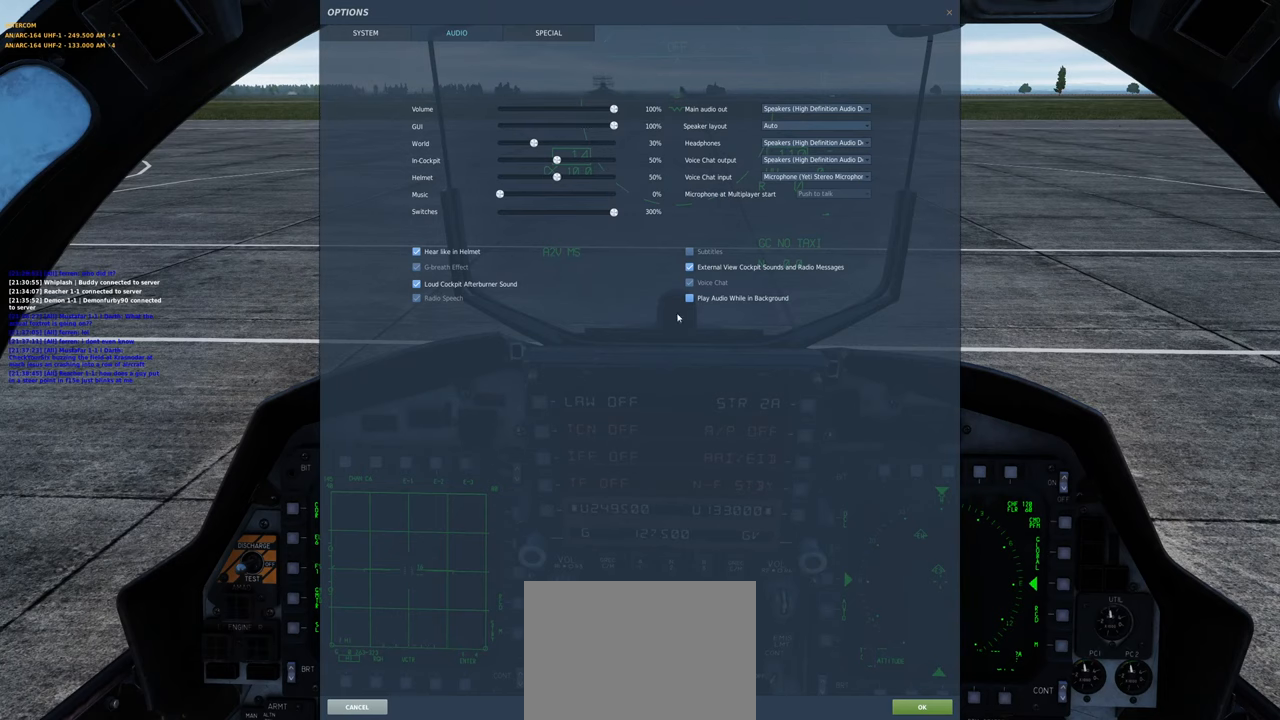
{"buttons": [], "left_stick": "center", "right_stick": "down-right", "events": []}
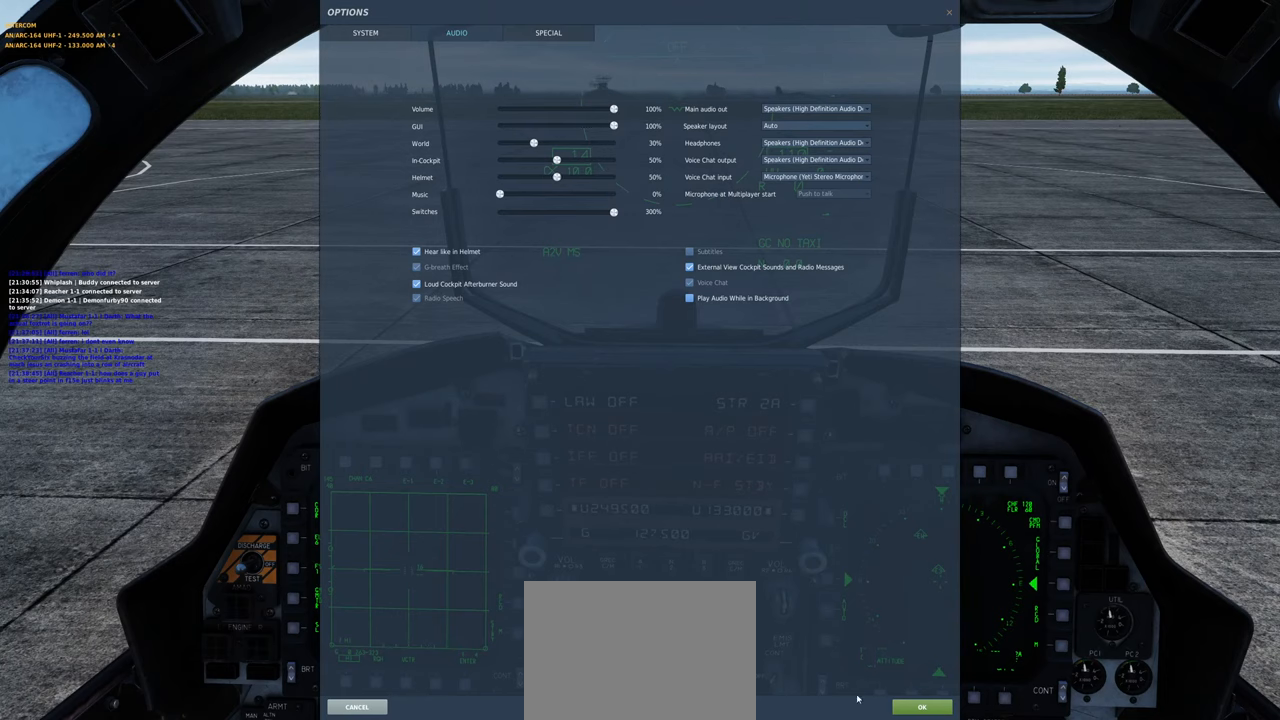
{"buttons": [], "left_stick": "center", "right_stick": "center", "events": [[100, "right_stick", "center"]]}
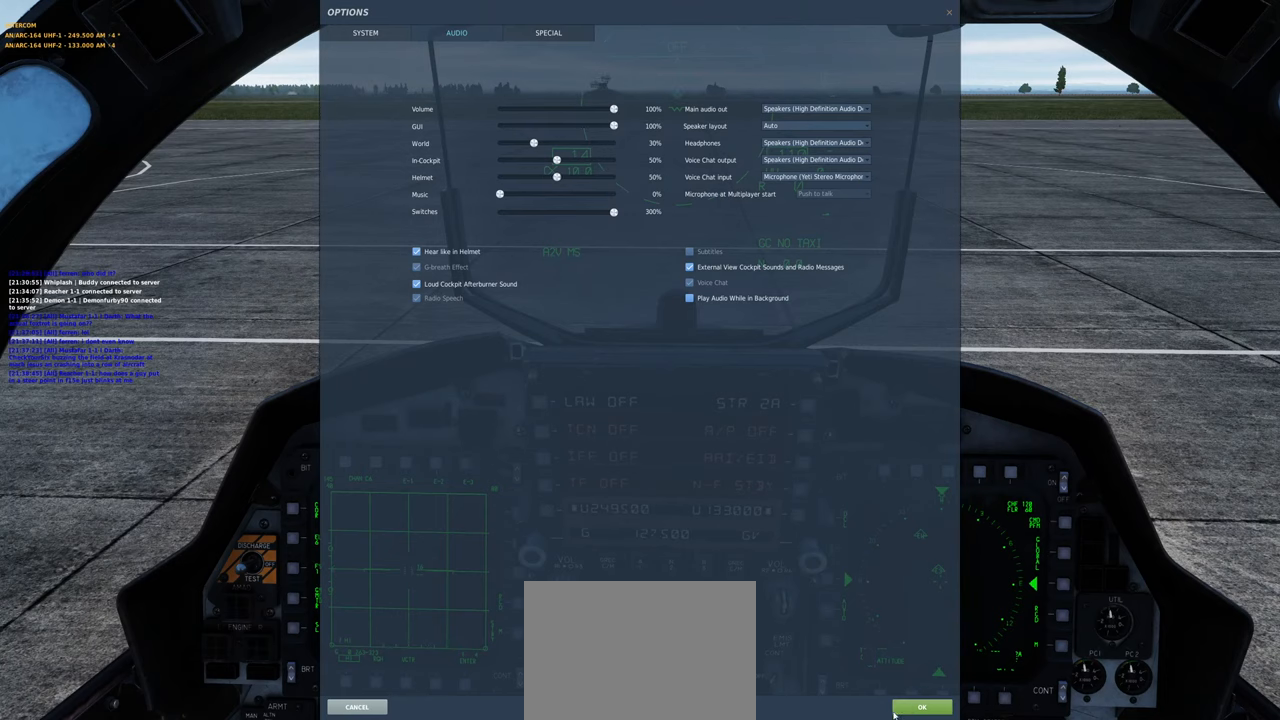
{"buttons": [], "left_stick": "center", "right_stick": "center", "events": [[183, "R1", "down"], [300, "R1", "up"]]}
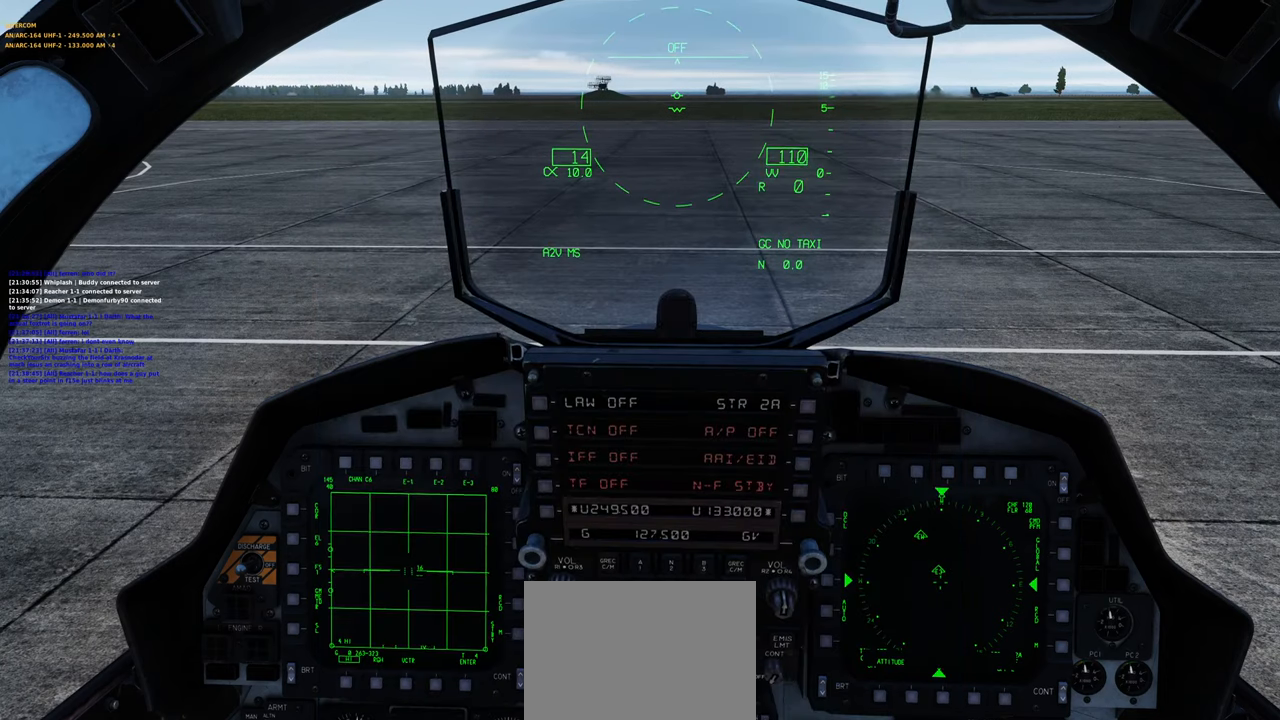
{"buttons": ["R1", "R3"], "left_stick": "center", "right_stick": "center", "events": [[183, "right_stick", "down-right"], [267, "right_stick", "center"], [333, "R1", "down"], [417, "R3", "down"]]}
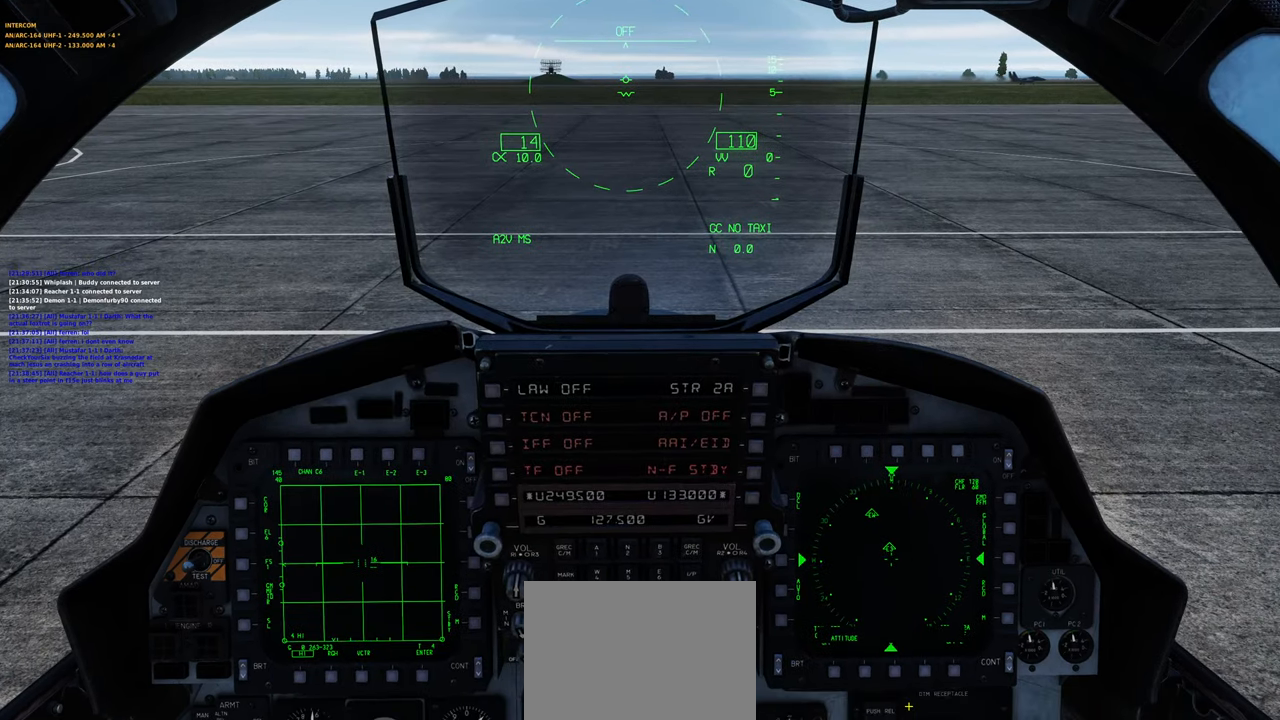
{"buttons": [], "left_stick": "center", "right_stick": "center", "events": [[17, "R3", "up"], [67, "R1", "up"], [67, "right_stick", "up"], [250, "right_stick", "up-left"], [450, "right_stick", "center"]]}
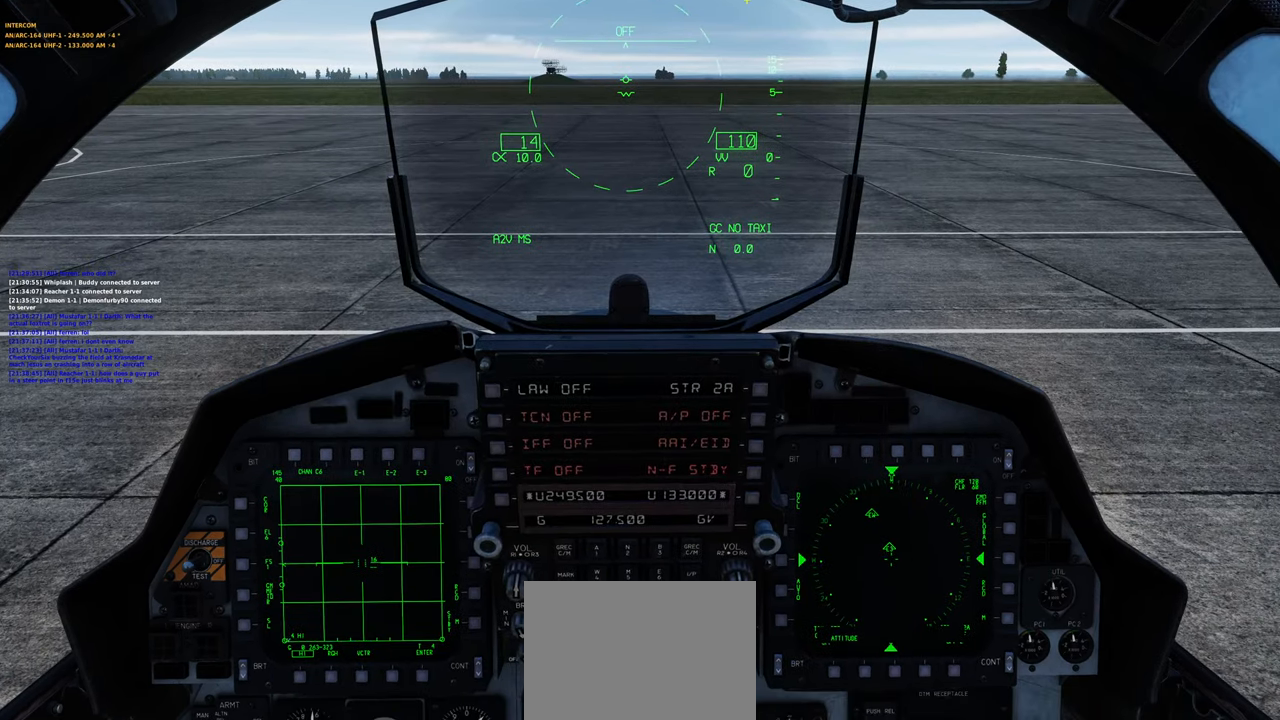
{"buttons": ["R1", "R3"], "left_stick": "center", "right_stick": "center", "events": [[100, "right_stick", "down"], [317, "right_stick", "center"], [383, "R1", "down"], [450, "R3", "down"]]}
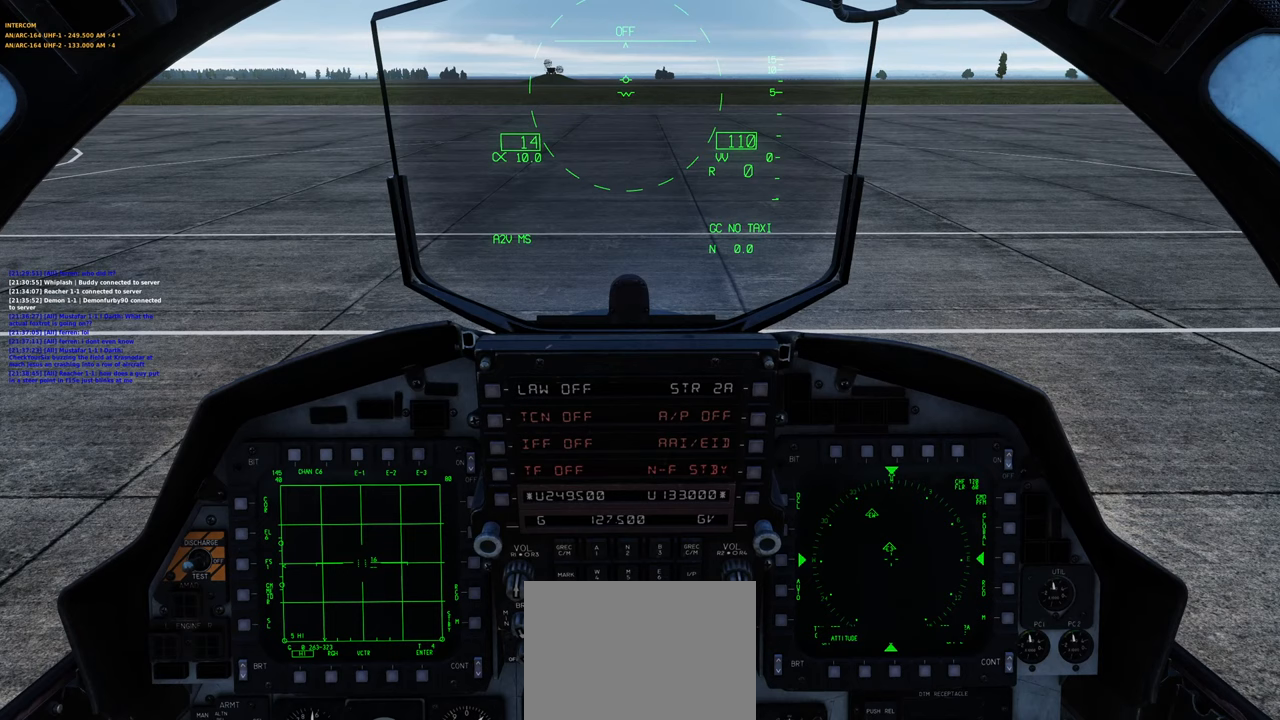
{"buttons": [], "left_stick": "center", "right_stick": "center", "events": [[67, "R3", "up"], [133, "R1", "up"]]}
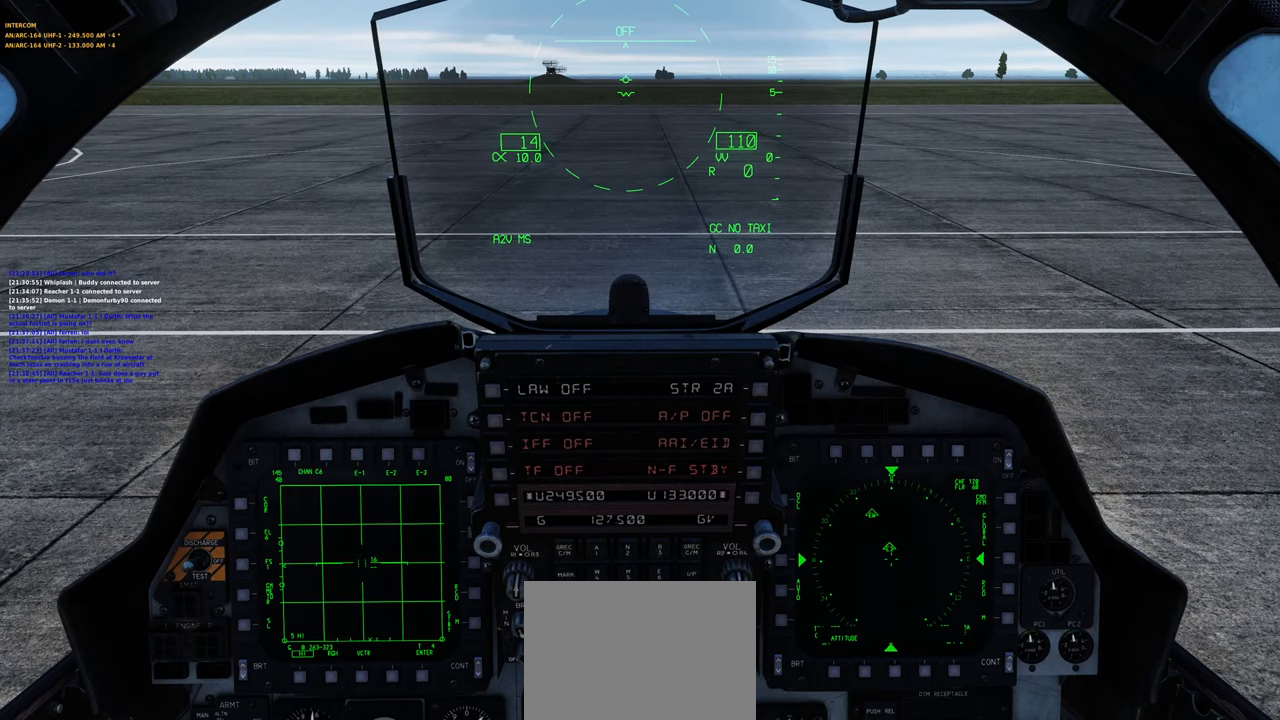
{"buttons": [], "left_stick": "center", "right_stick": "center", "events": []}
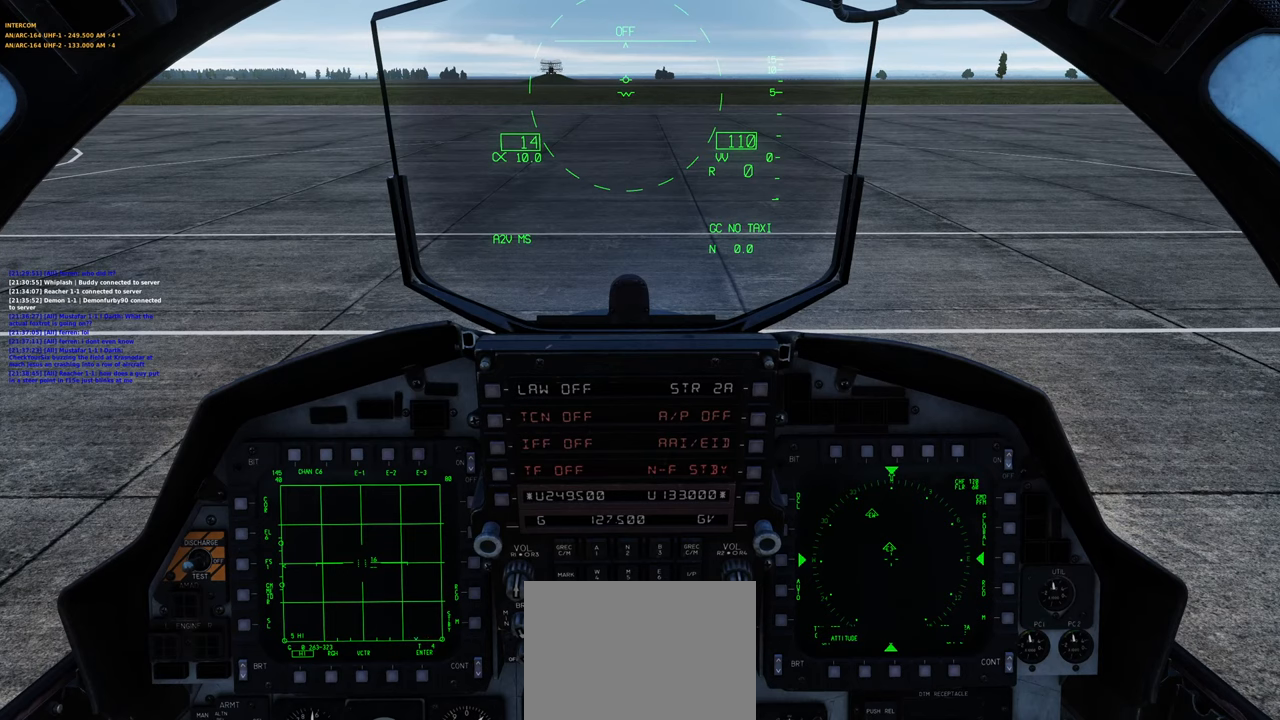
{"buttons": [], "left_stick": "center", "right_stick": "center", "events": []}
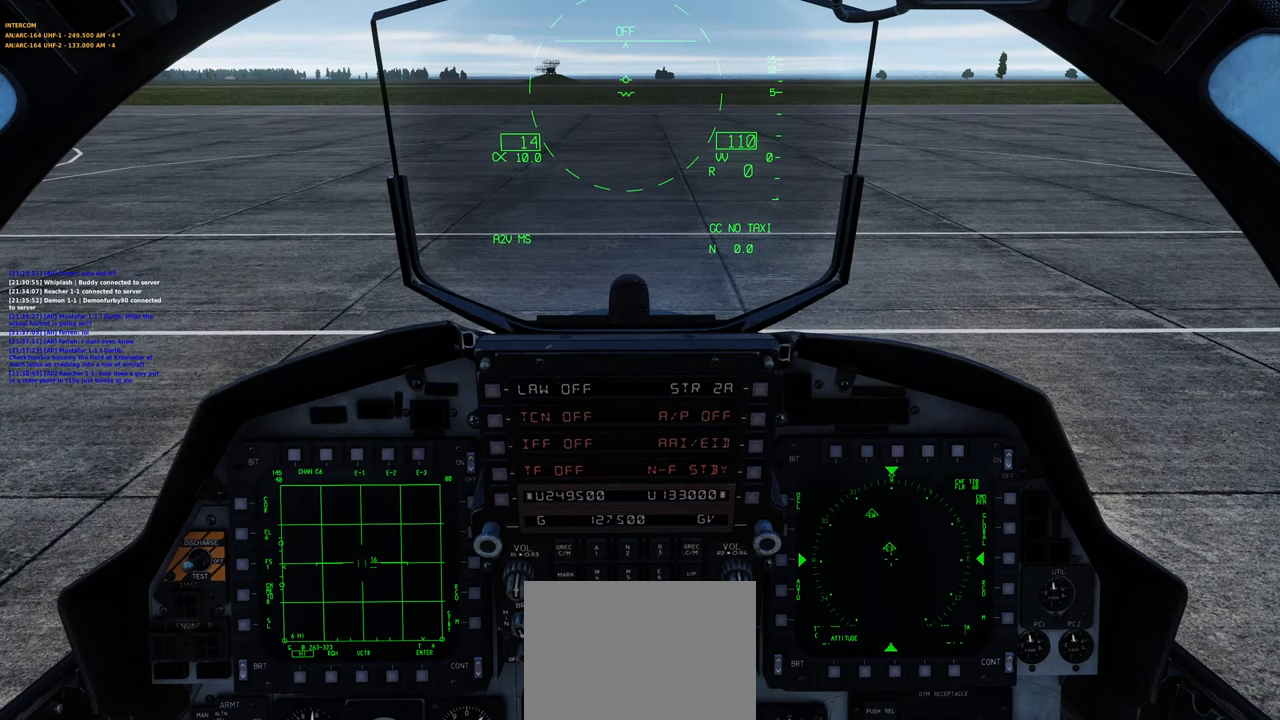
{"buttons": [], "left_stick": "center", "right_stick": "down", "events": [[67, "right_stick", "down"]]}
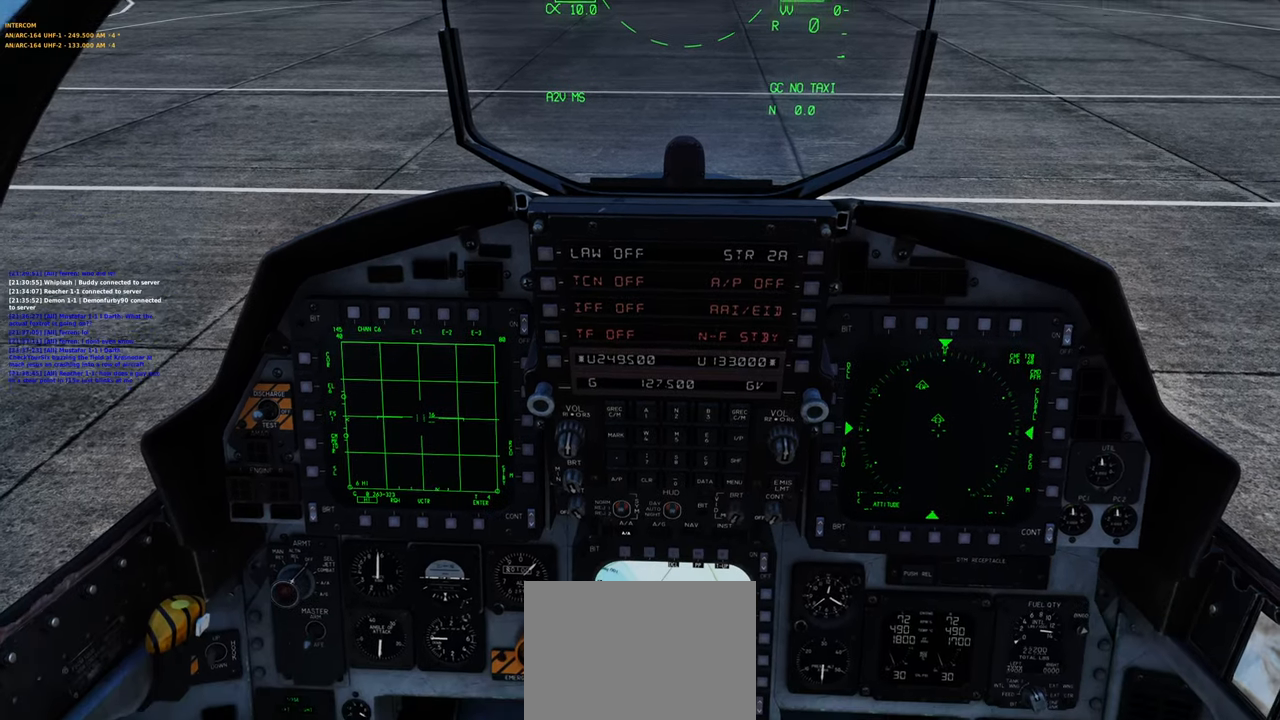
{"buttons": [], "left_stick": "center", "right_stick": "center", "events": [[67, "right_stick", "center"]]}
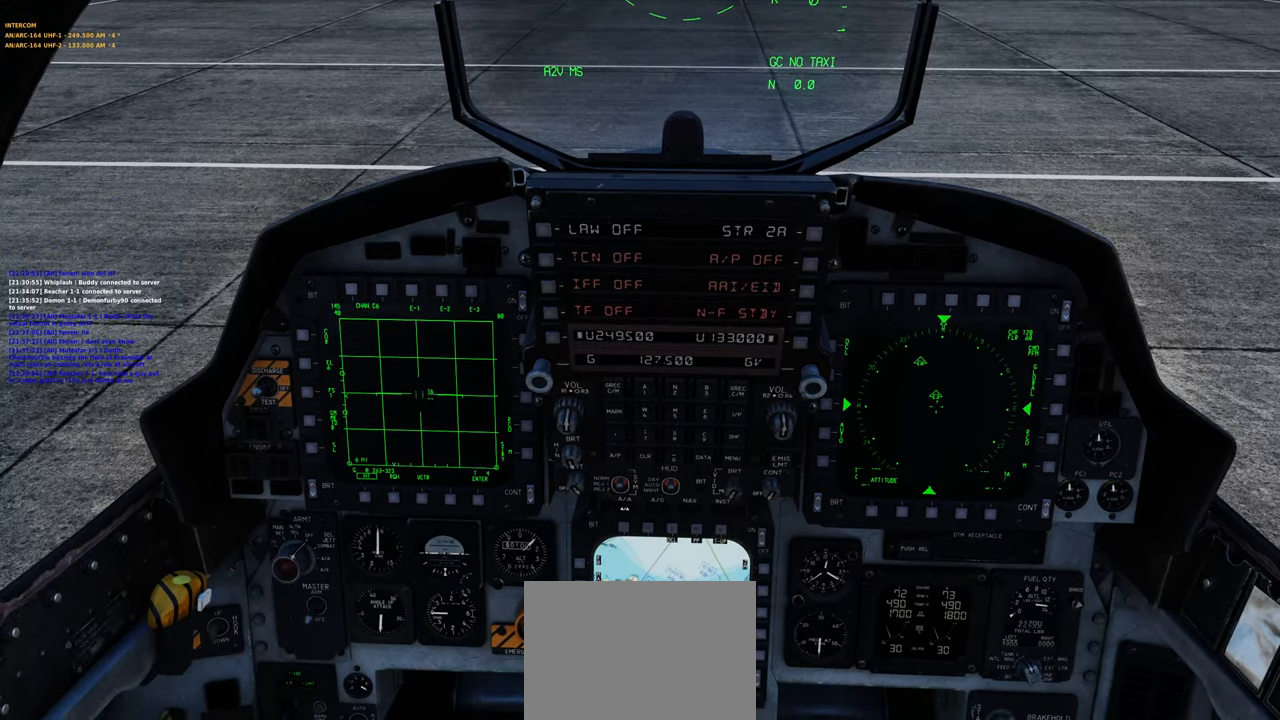
{"buttons": [], "left_stick": "center", "right_stick": "center", "events": [[250, "L2", "down"], [300, "L2", "up"]]}
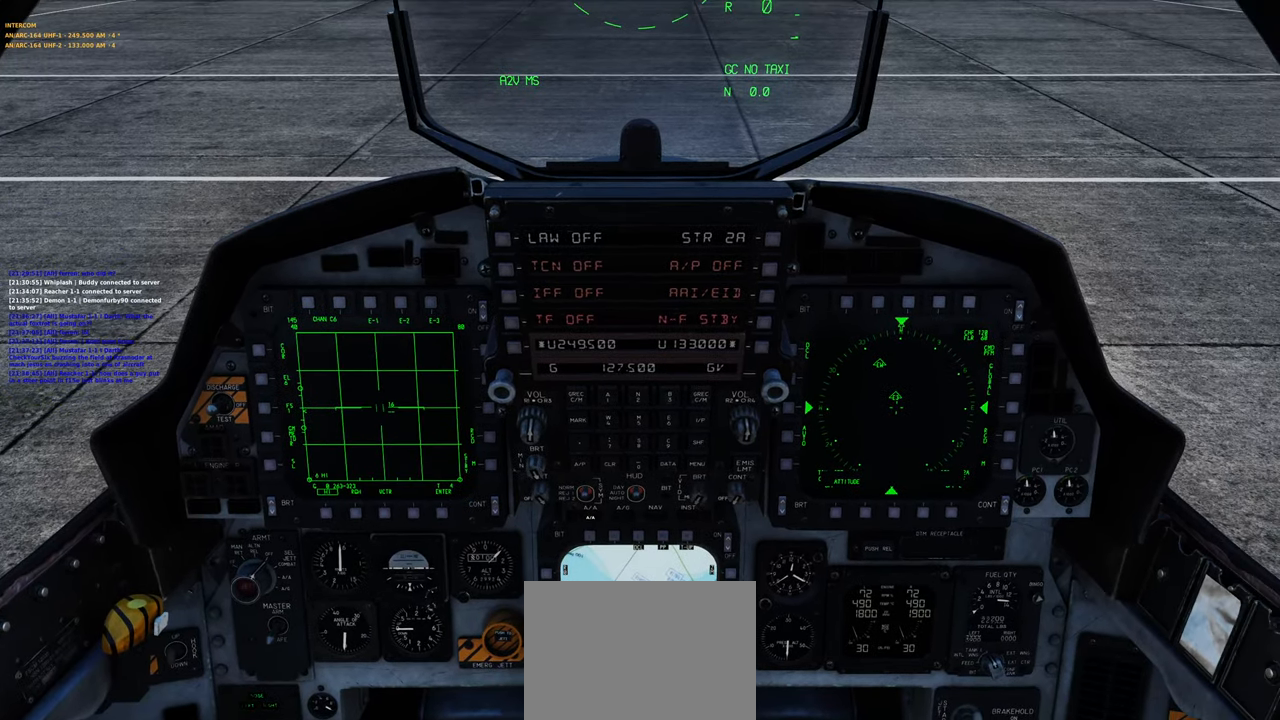
{"buttons": [], "left_stick": "center", "right_stick": "center", "events": []}
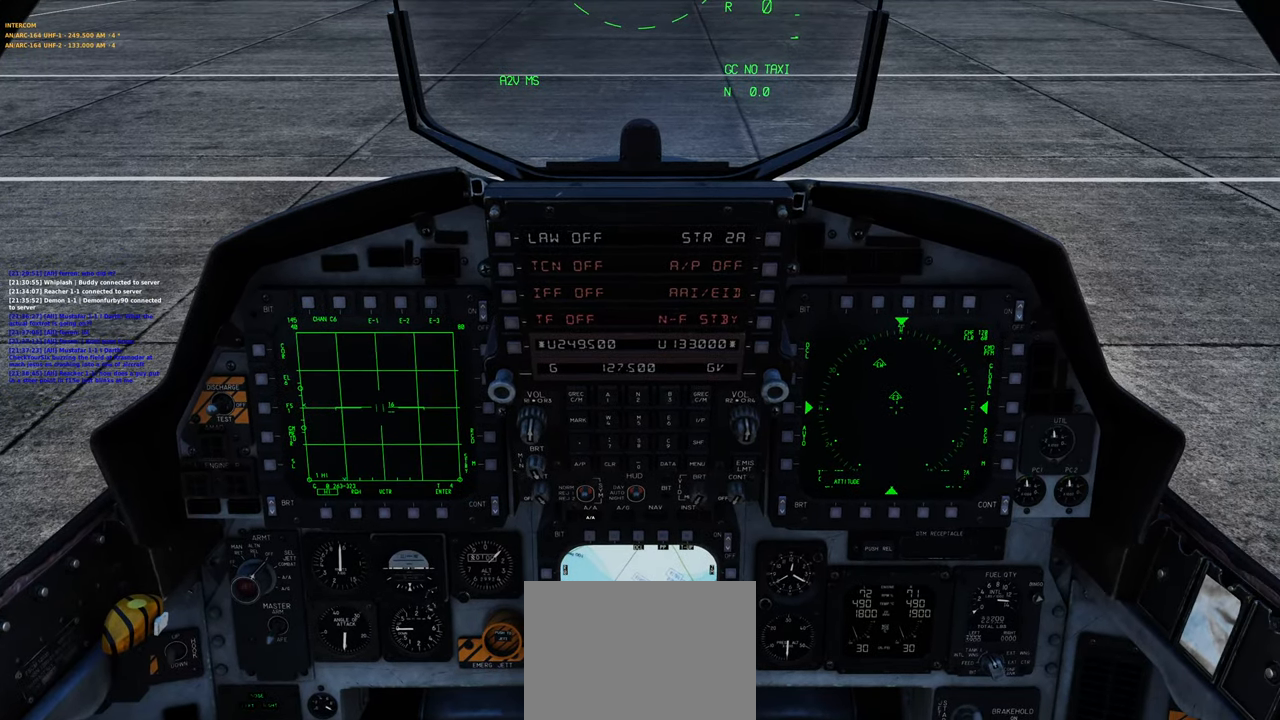
{"buttons": [], "left_stick": "center", "right_stick": "center", "events": []}
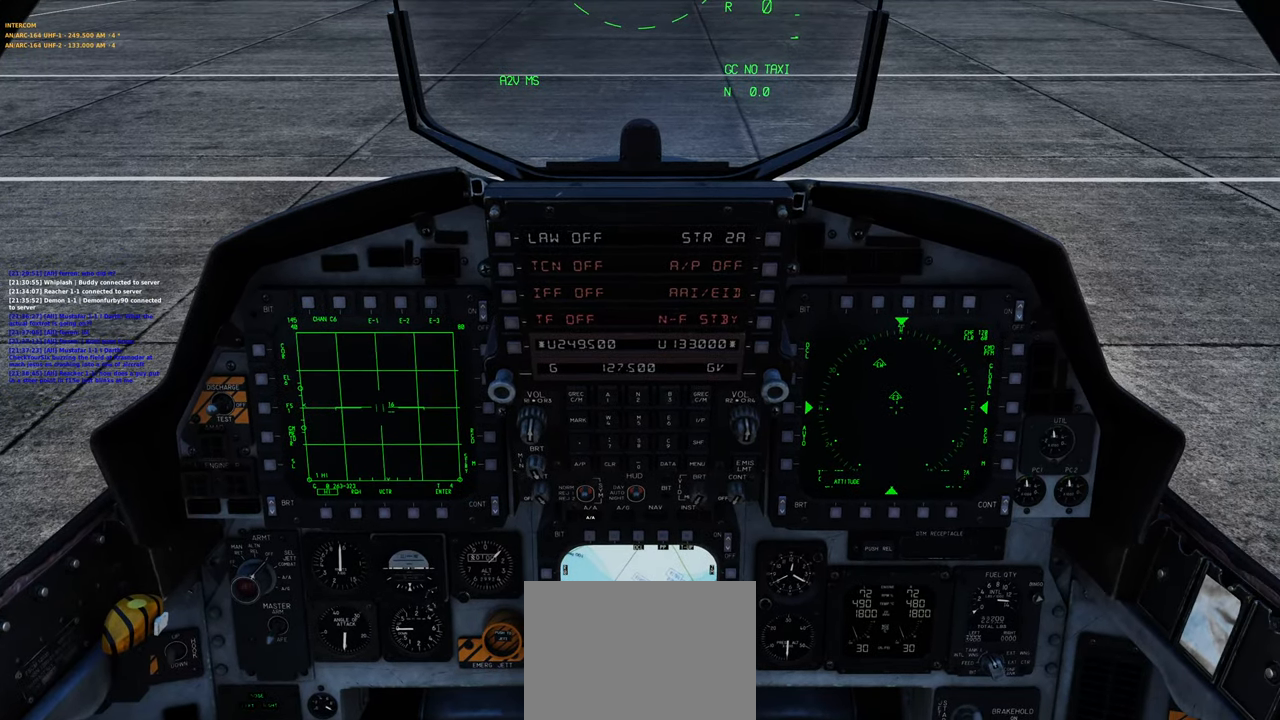
{"buttons": [], "left_stick": "center", "right_stick": "center", "events": []}
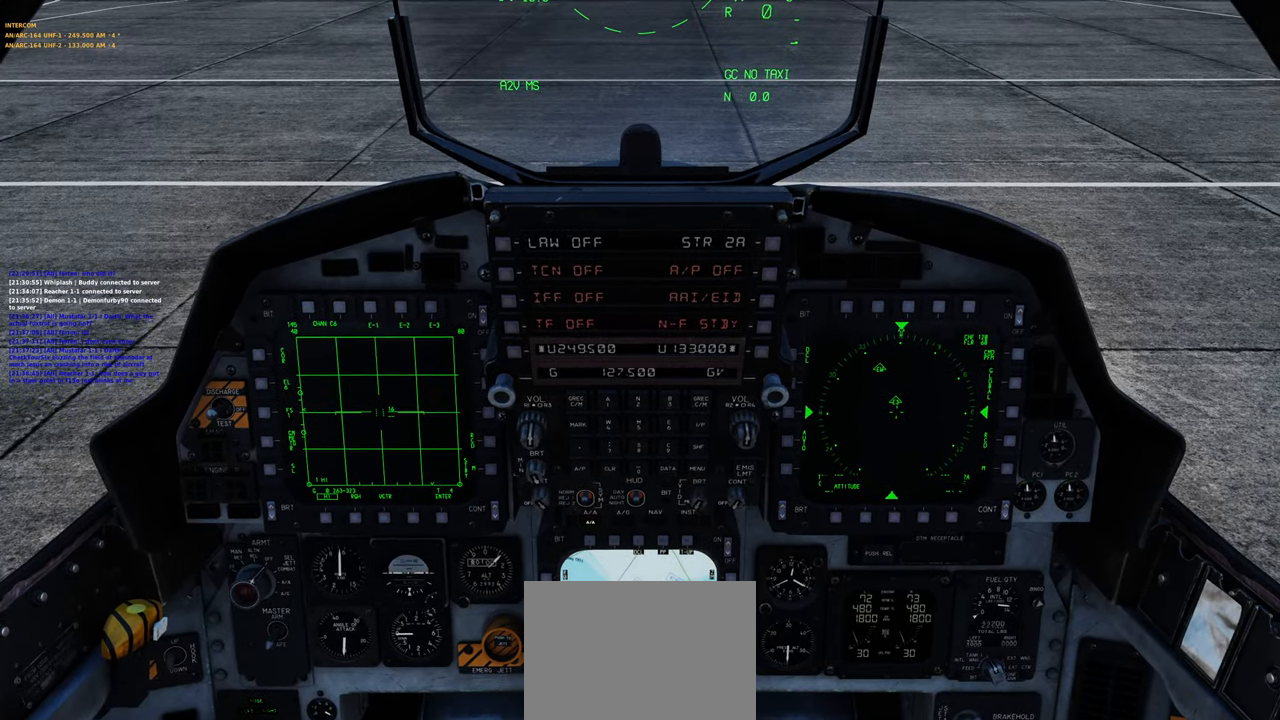
{"buttons": [], "left_stick": "center", "right_stick": "center", "events": []}
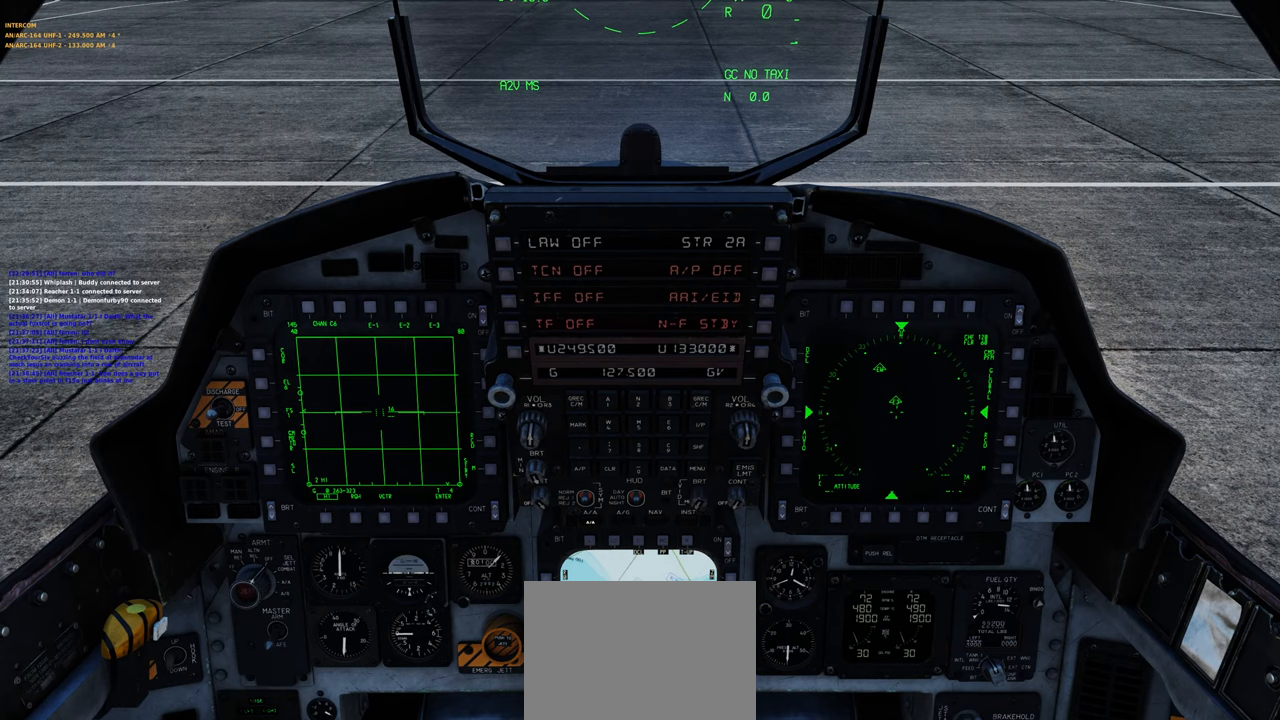
{"buttons": [], "left_stick": "center", "right_stick": "center", "events": []}
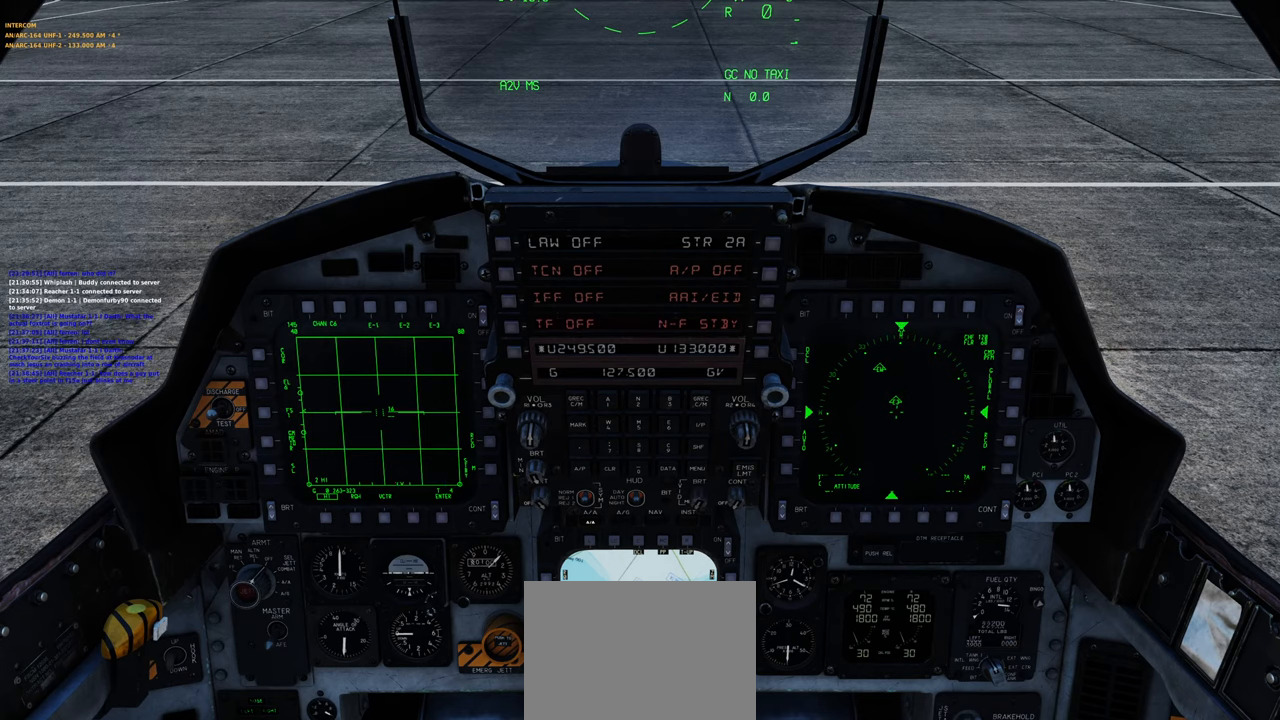
{"buttons": [], "left_stick": "center", "right_stick": "center", "events": []}
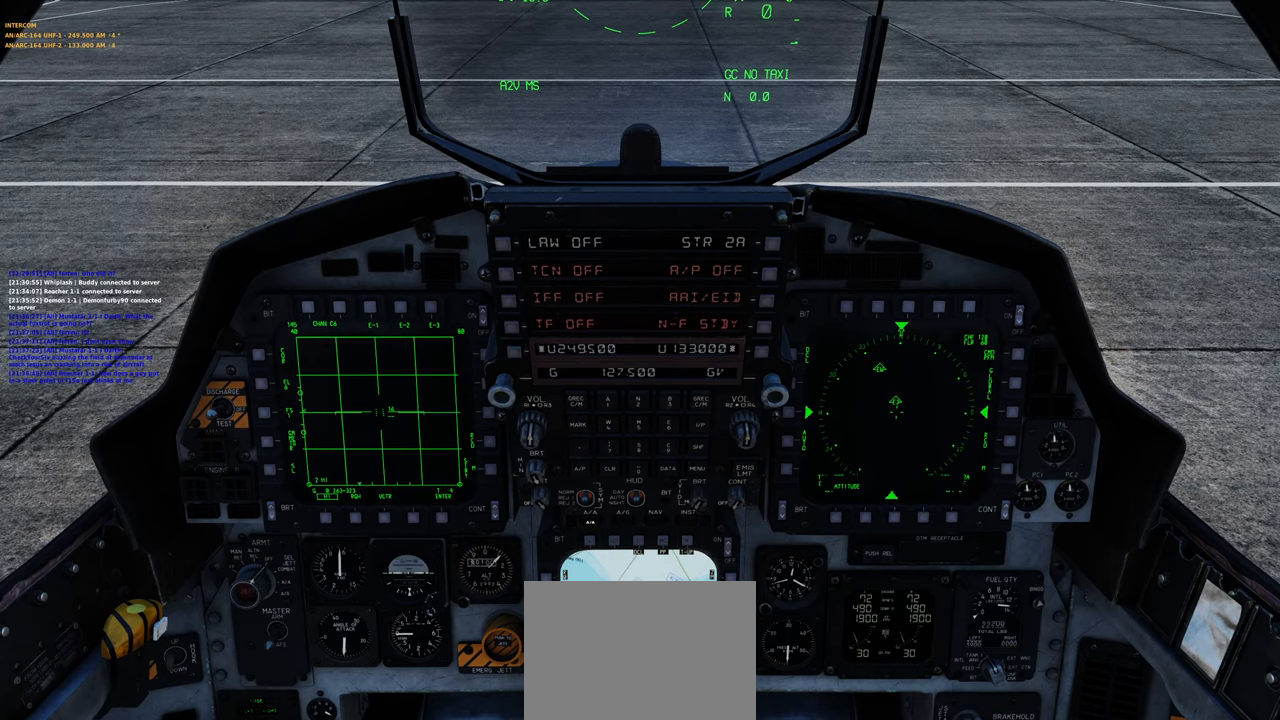
{"buttons": [], "left_stick": "center", "right_stick": "center", "events": []}
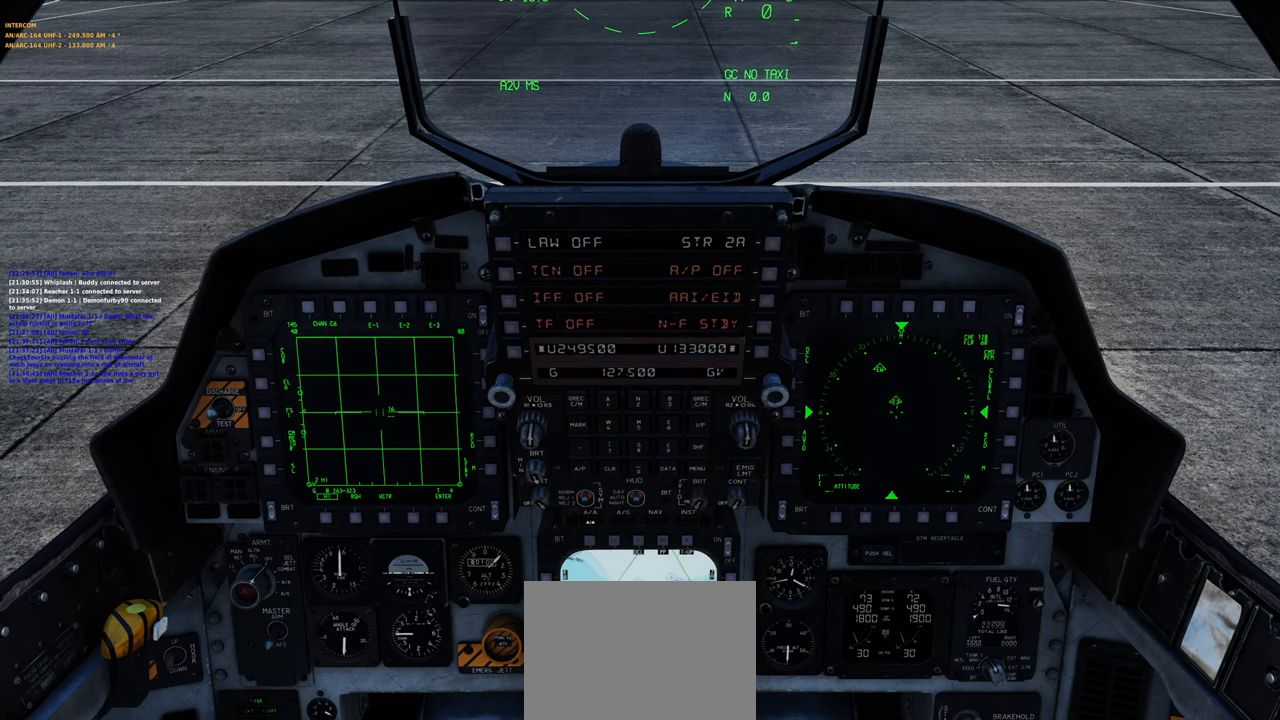
{"buttons": [], "left_stick": "center", "right_stick": "center", "events": []}
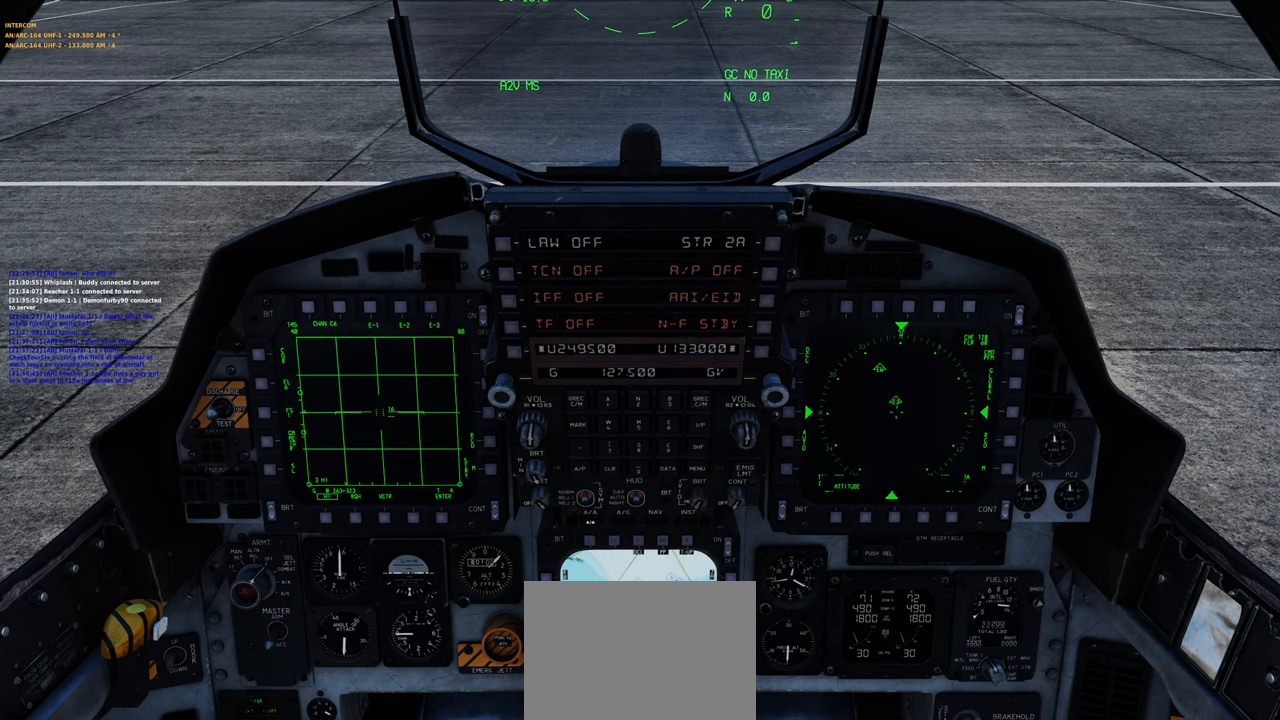
{"buttons": [], "left_stick": "center", "right_stick": "center", "events": [[133, "right_stick", "up"], [317, "right_stick", "center"]]}